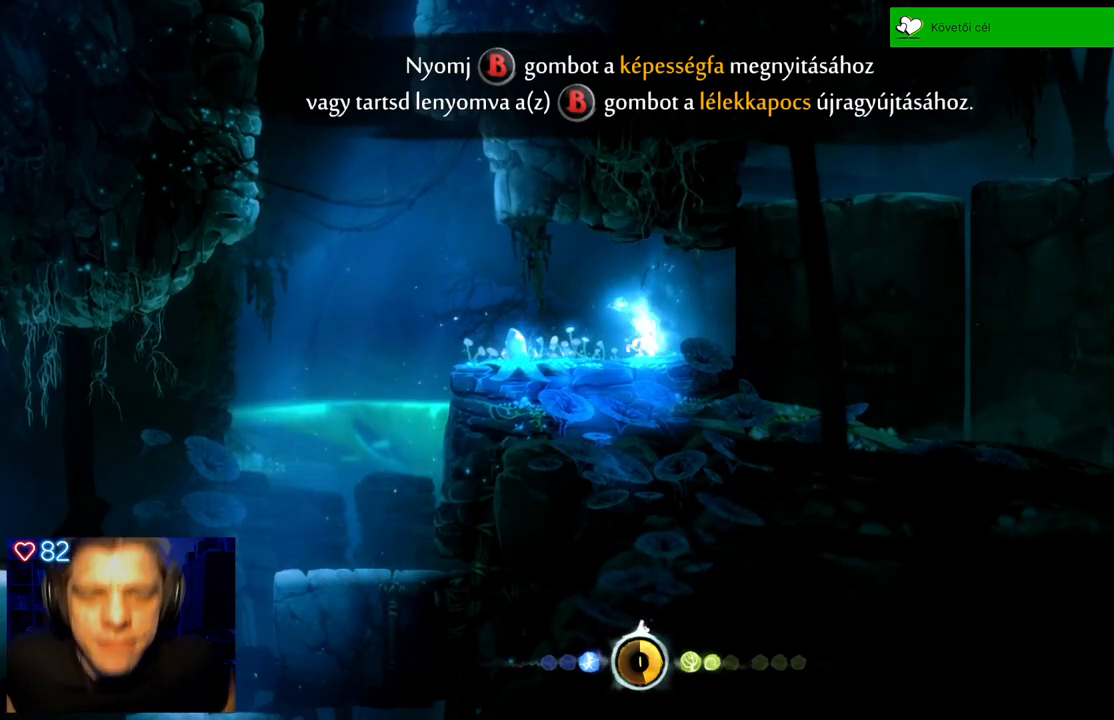
Gameplay with a controller (Xbox layout); each line is a JSON object with the inputs held at the frame after it. "events" lists button and stick changes between this image and that frame as [ms after this image, input, new state], when the widget could be followed in between. Not read: SHARE.
{"buttons": [], "left_stick": "center", "right_stick": "center", "events": []}
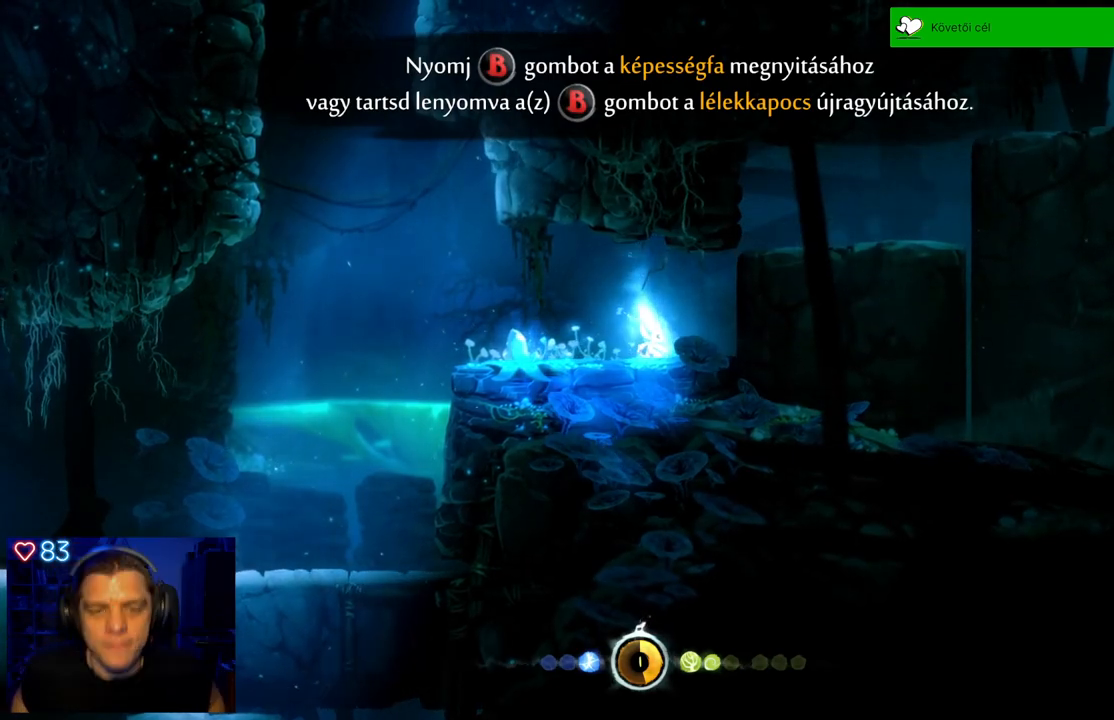
{"buttons": [], "left_stick": "center", "right_stick": "center", "events": []}
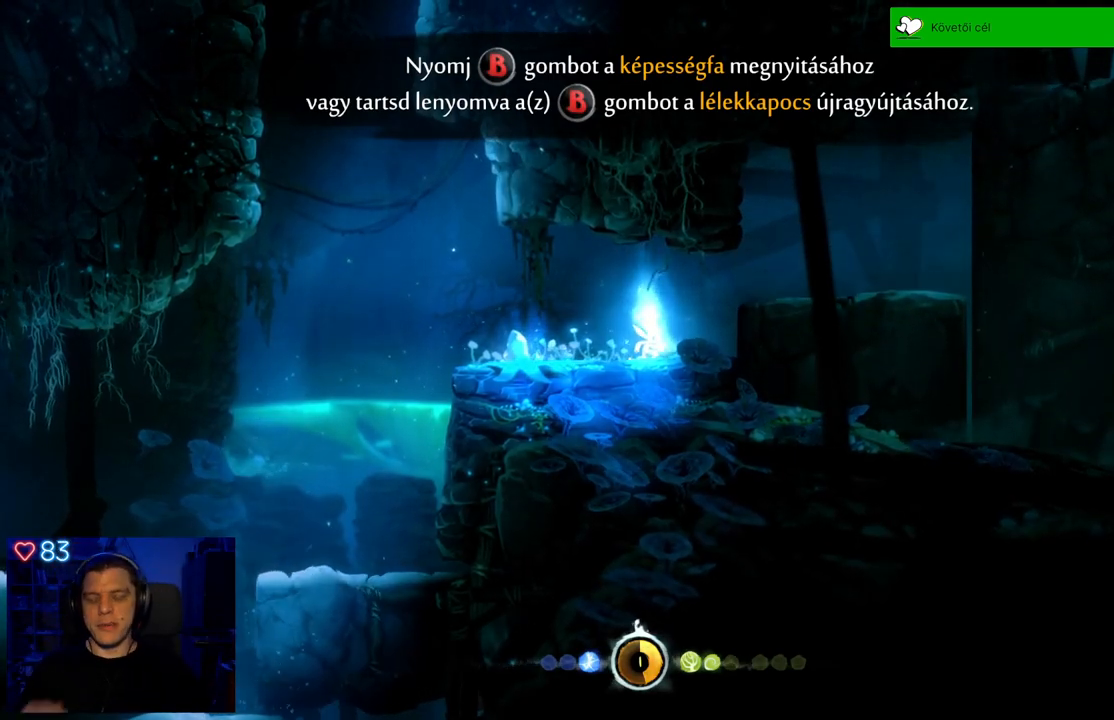
{"buttons": [], "left_stick": "center", "right_stick": "center", "events": []}
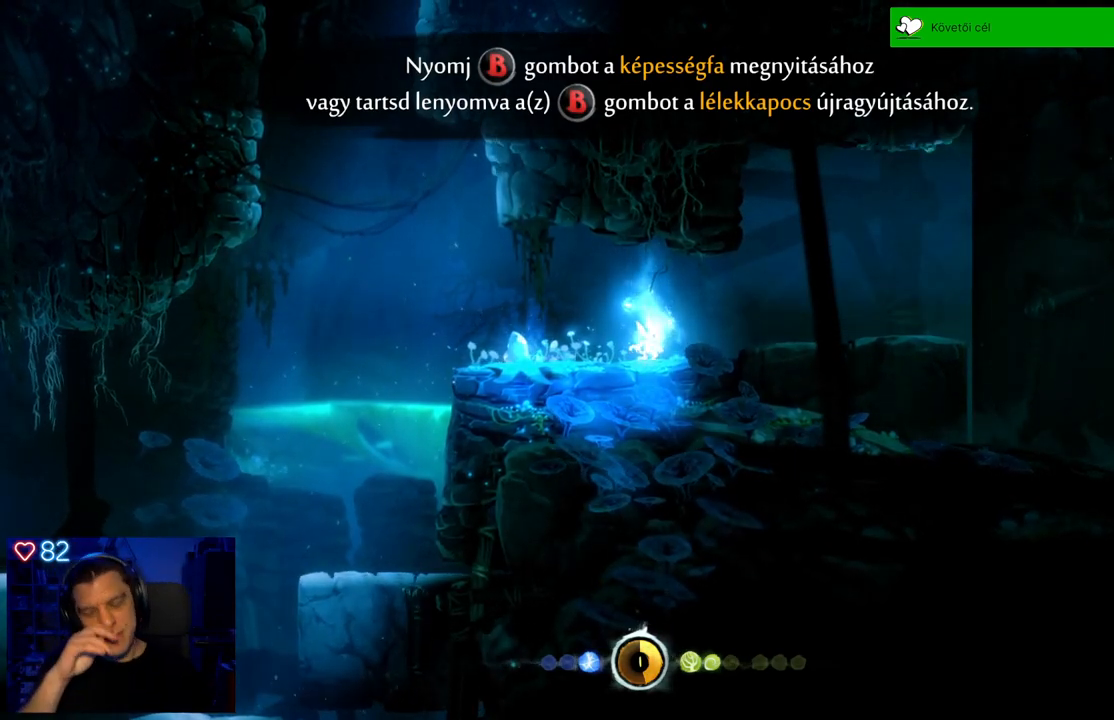
{"buttons": [], "left_stick": "center", "right_stick": "center", "events": []}
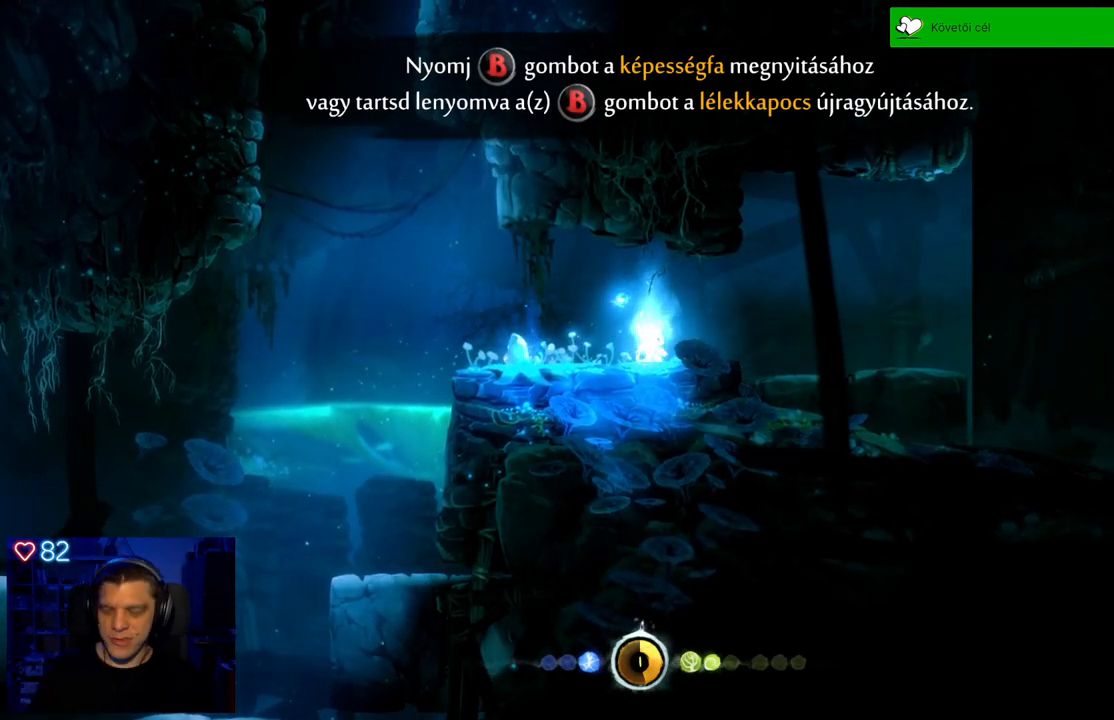
{"buttons": [], "left_stick": "center", "right_stick": "center", "events": []}
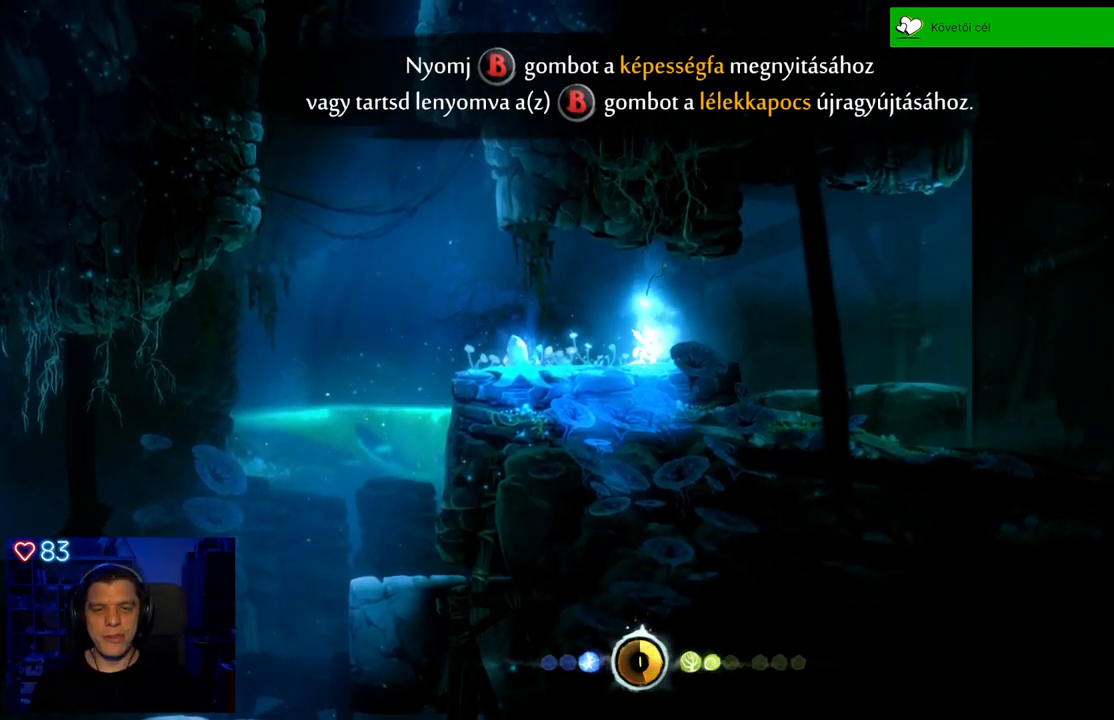
{"buttons": [], "left_stick": "left", "right_stick": "center", "events": [[317, "left_stick", "left"]]}
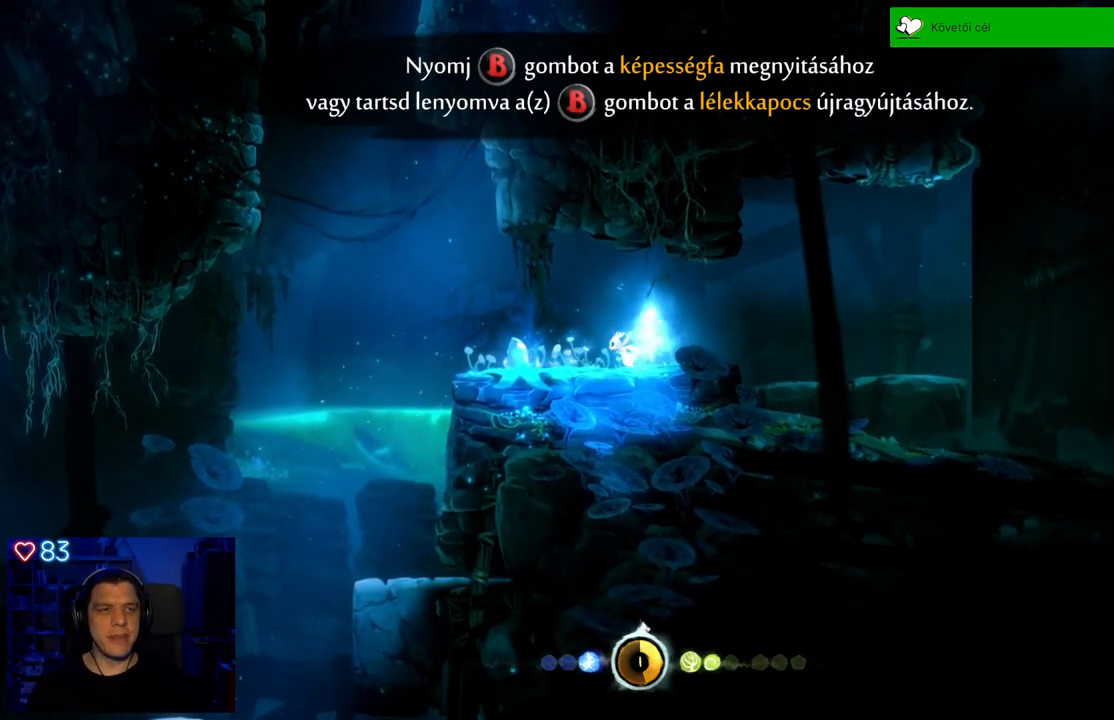
{"buttons": [], "left_stick": "center", "right_stick": "center", "events": [[433, "left_stick", "center"]]}
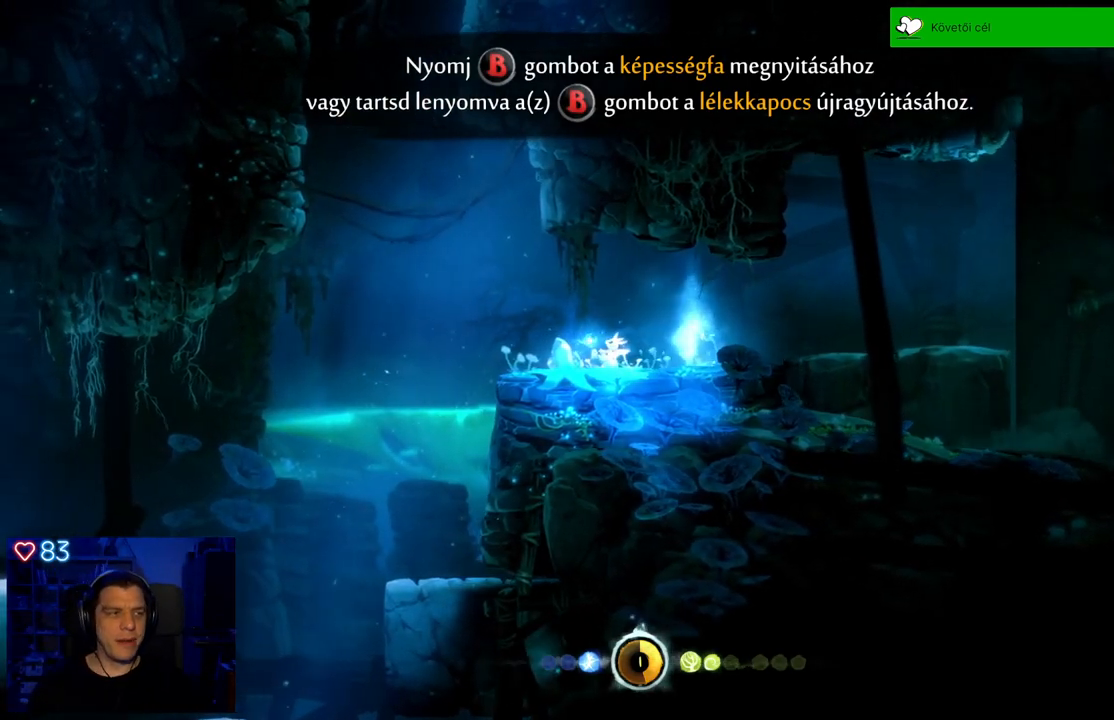
{"buttons": [], "left_stick": "left", "right_stick": "center", "events": [[183, "left_stick", "left"]]}
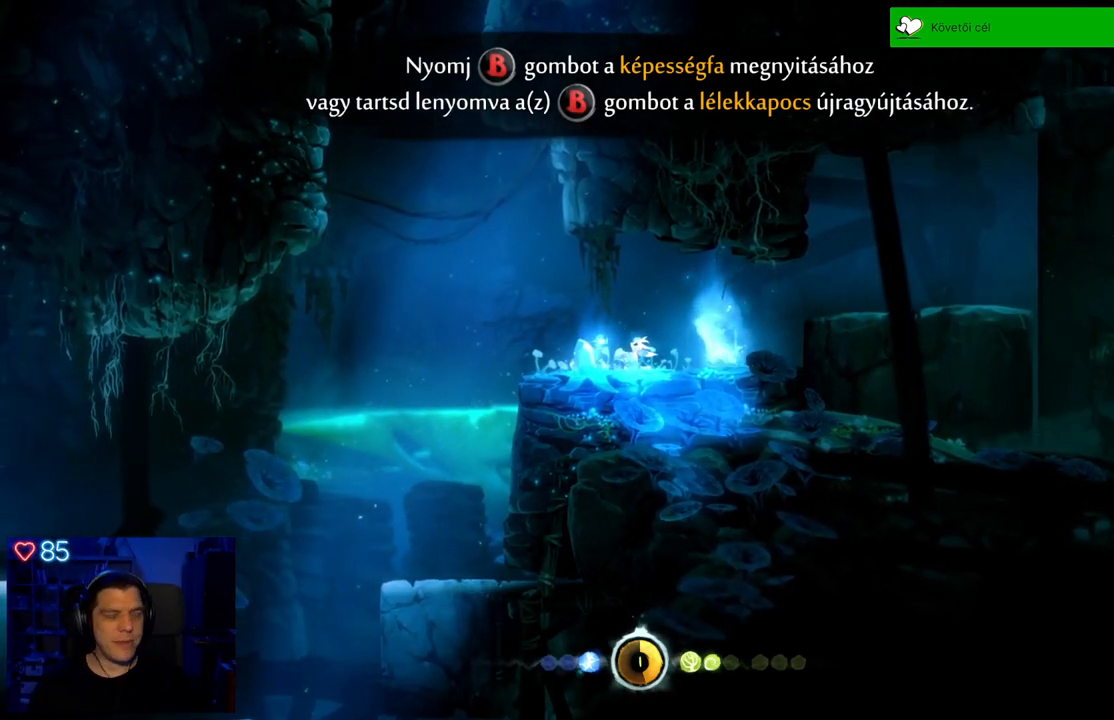
{"buttons": [], "left_stick": "left", "right_stick": "center", "events": [[367, "A", "down"], [450, "A", "up"]]}
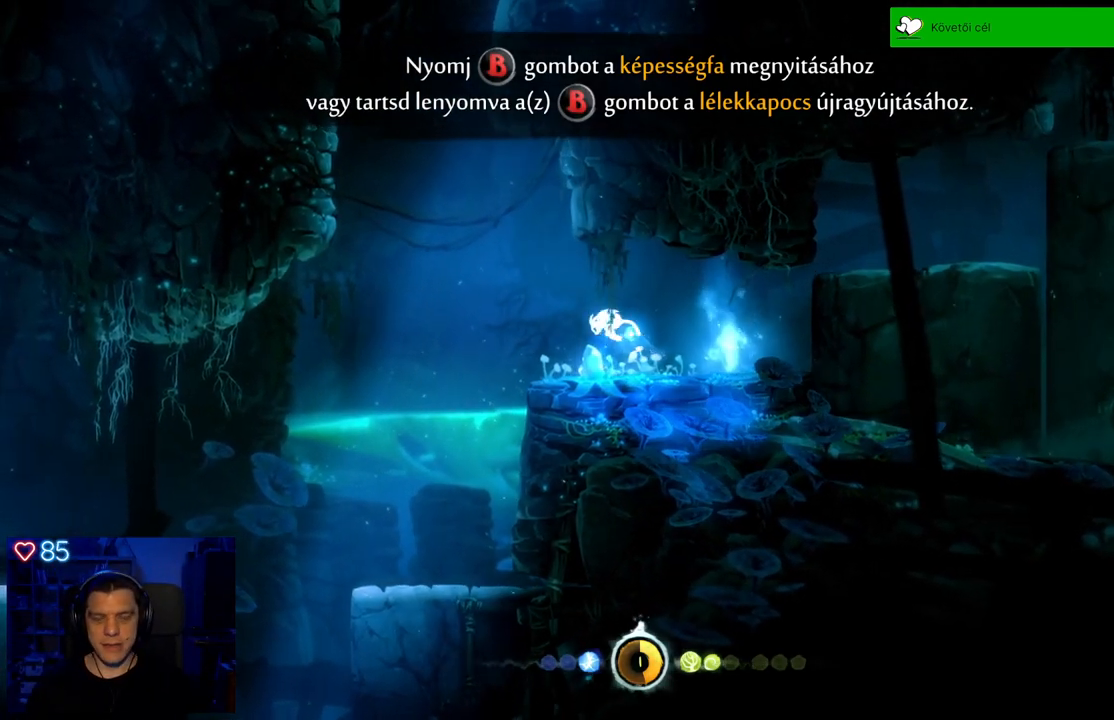
{"buttons": [], "left_stick": "right", "right_stick": "center", "events": [[150, "left_stick", "center"], [283, "left_stick", "right"]]}
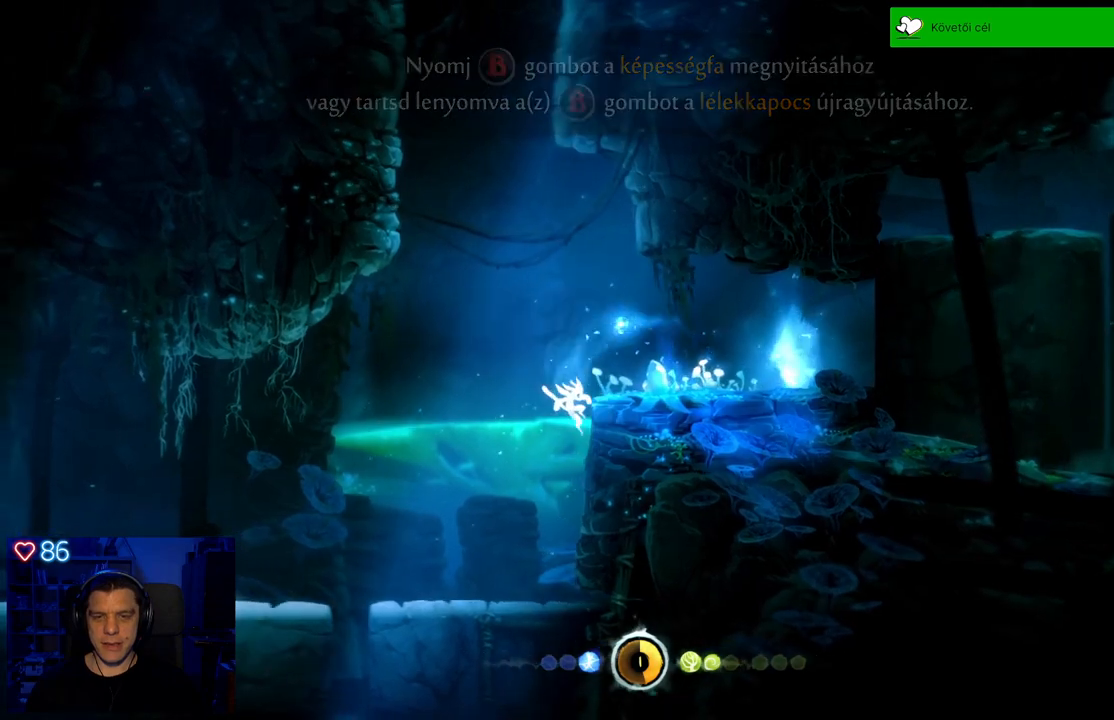
{"buttons": ["A"], "left_stick": "right", "right_stick": "center", "events": [[233, "A", "down"]]}
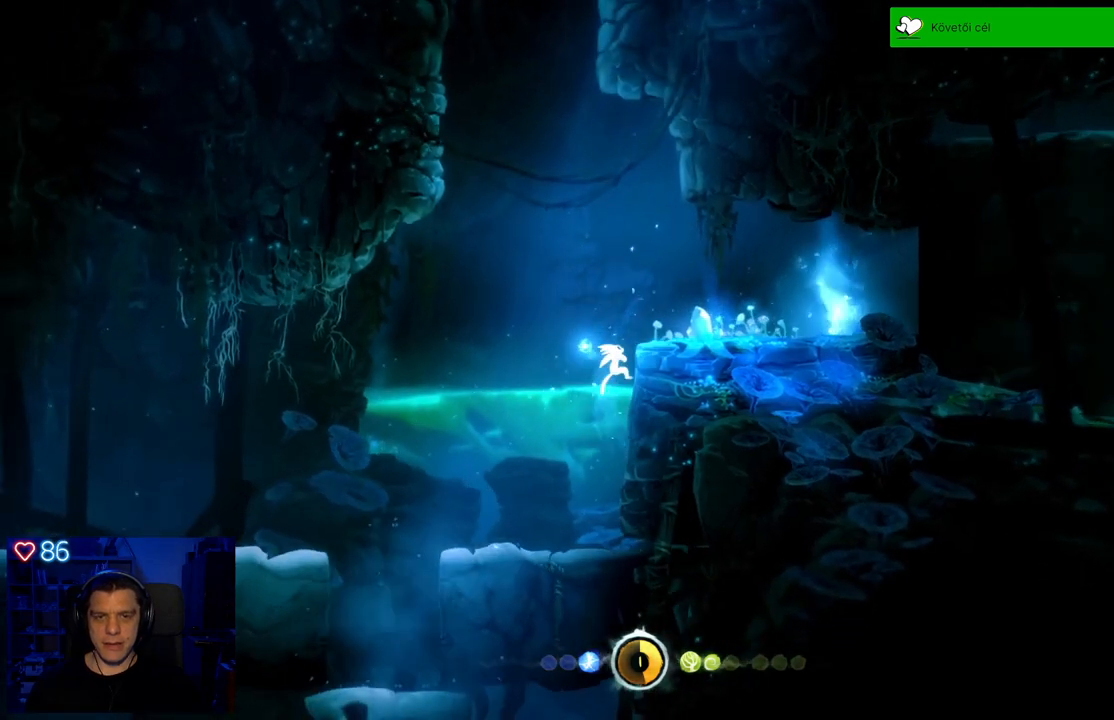
{"buttons": ["X"], "left_stick": "right", "right_stick": "center", "events": [[17, "A", "up"], [100, "A", "down"], [300, "A", "up"], [483, "X", "down"]]}
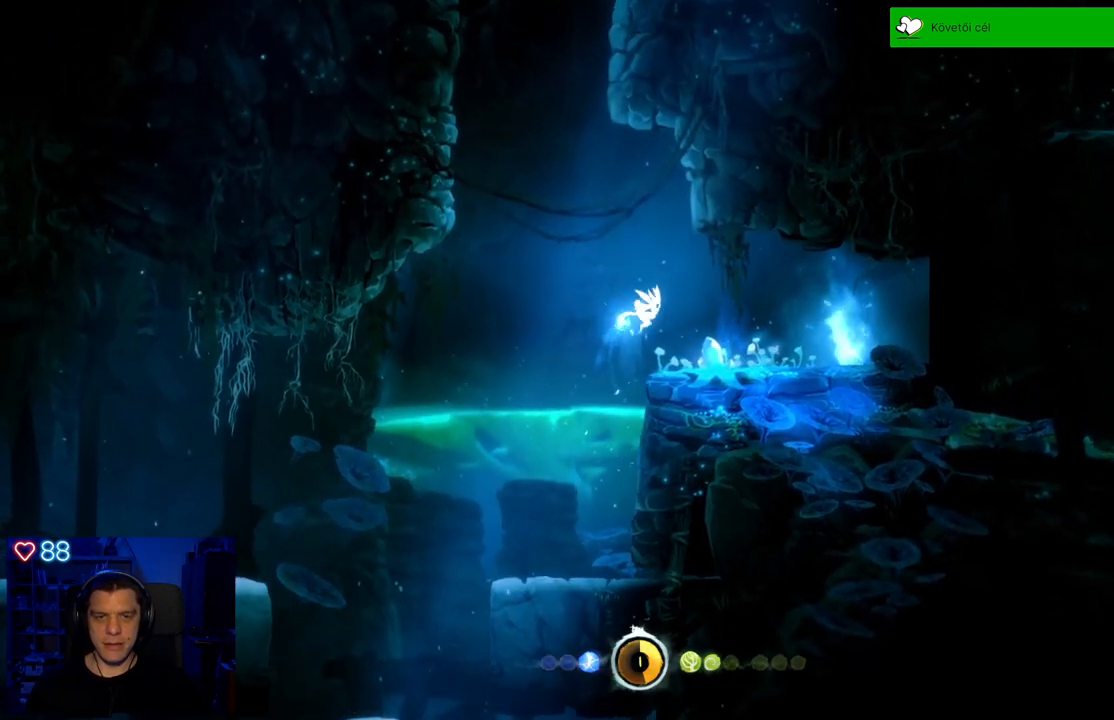
{"buttons": ["X"], "left_stick": "center", "right_stick": "center", "events": [[33, "left_stick", "center"], [83, "X", "up"], [167, "X", "down"], [250, "X", "up"], [333, "X", "down"], [417, "X", "up"], [500, "X", "down"]]}
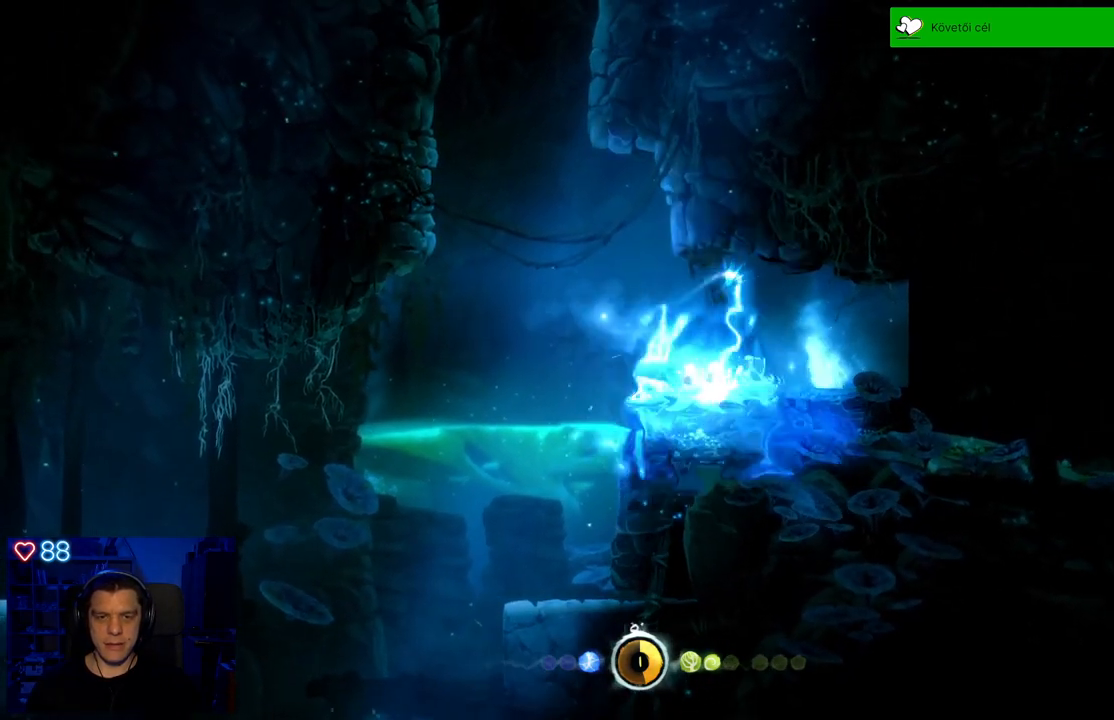
{"buttons": [], "left_stick": "center", "right_stick": "center", "events": [[67, "X", "up"], [133, "X", "down"], [233, "X", "up"], [317, "X", "down"], [400, "X", "up"]]}
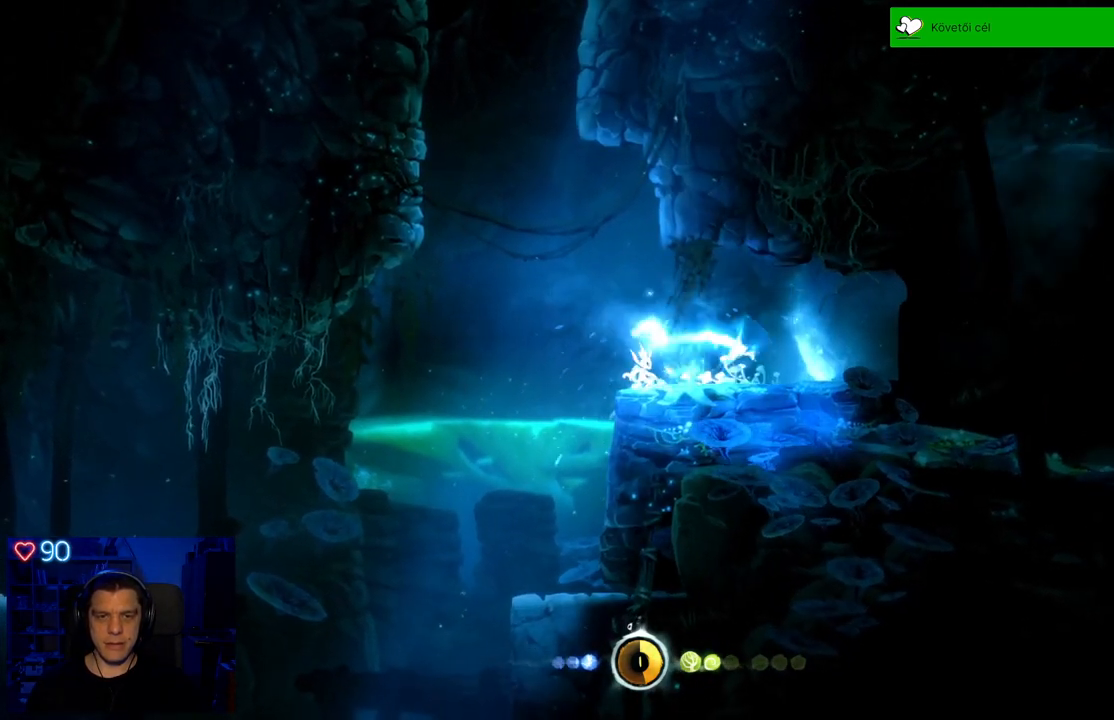
{"buttons": [], "left_stick": "center", "right_stick": "center", "events": [[283, "left_stick", "left"], [500, "left_stick", "center"]]}
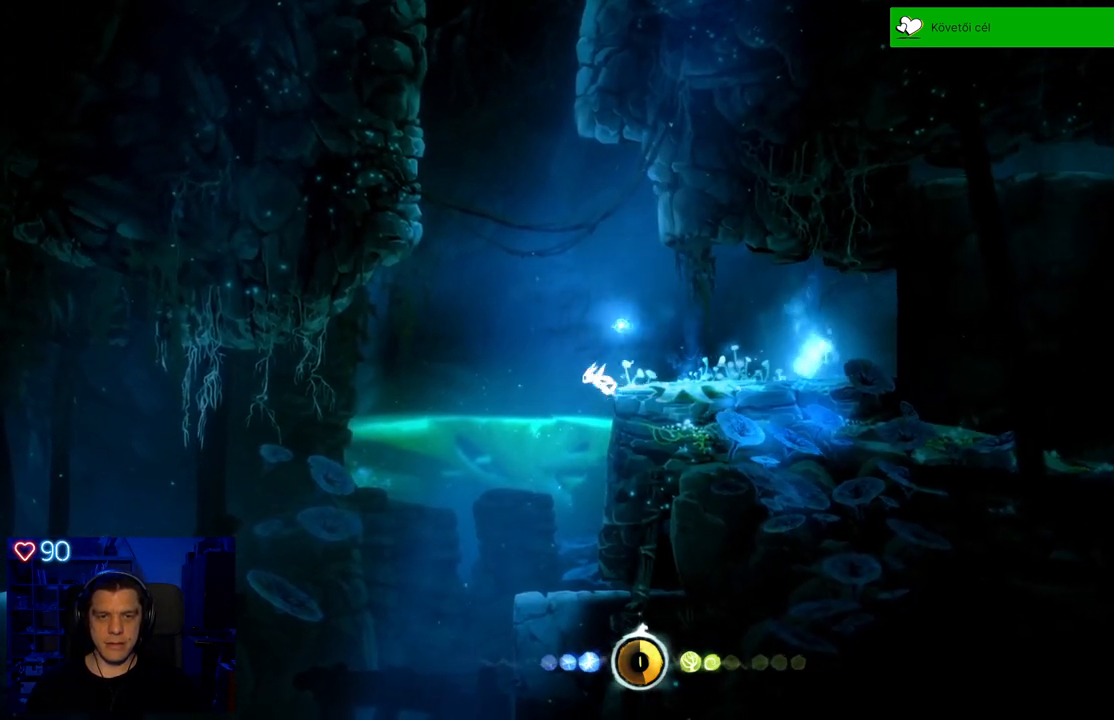
{"buttons": [], "left_stick": "center", "right_stick": "center", "events": []}
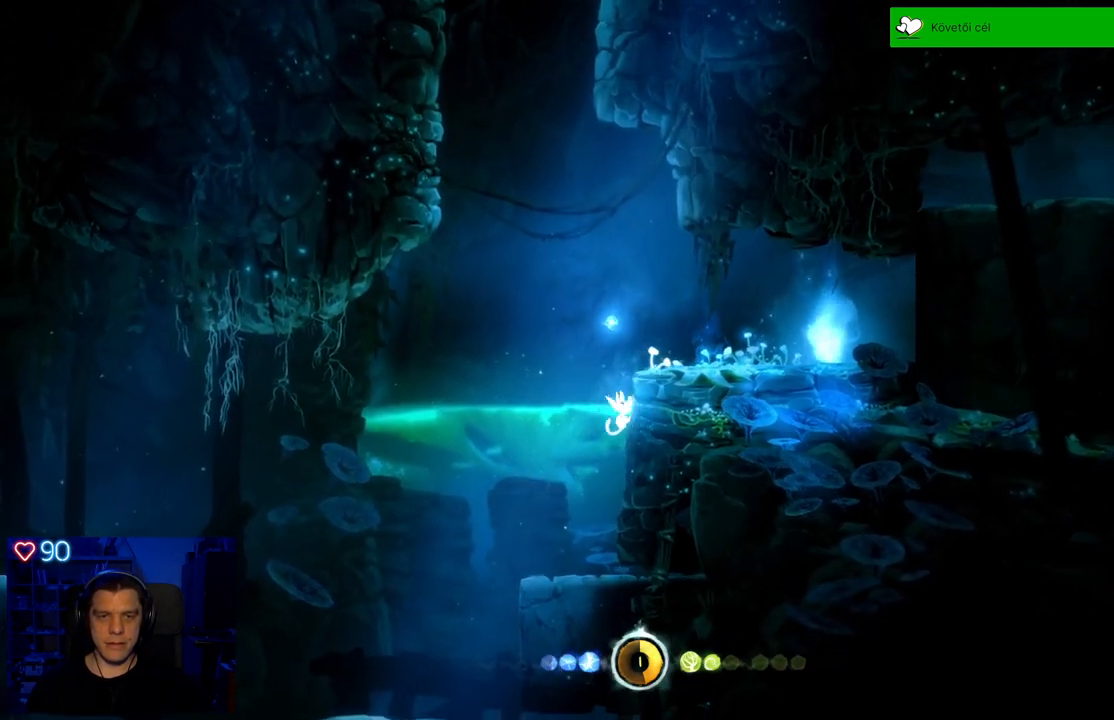
{"buttons": [], "left_stick": "left", "right_stick": "center", "events": [[17, "left_stick", "down-left"], [67, "left_stick", "left"]]}
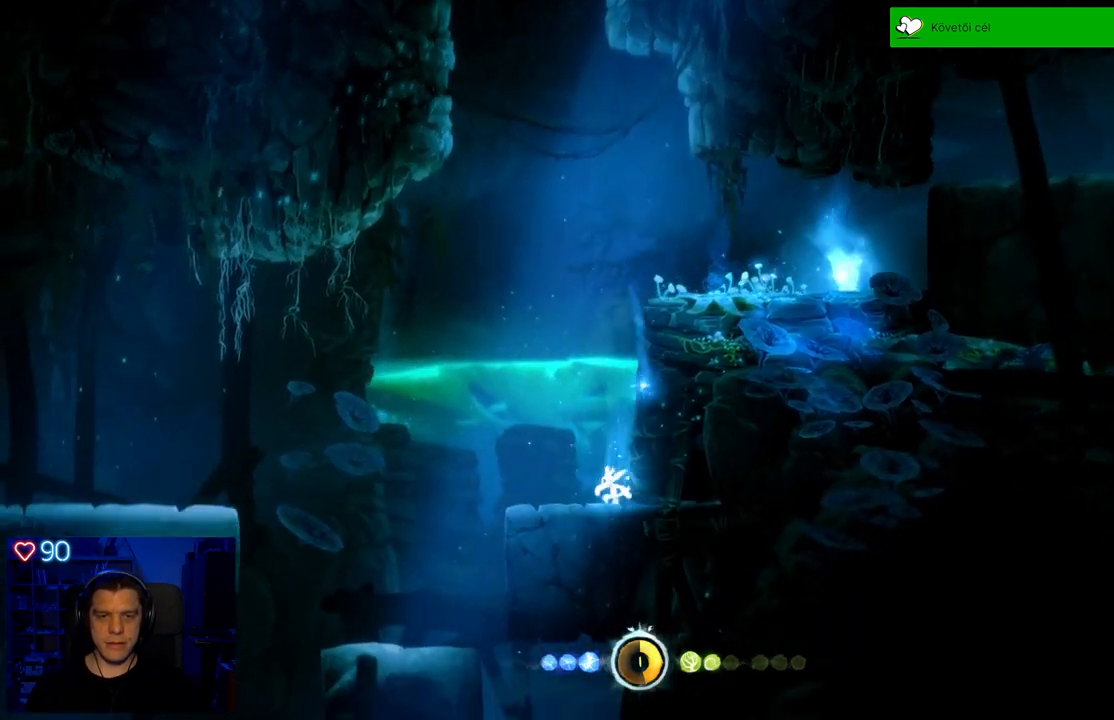
{"buttons": [], "left_stick": "center", "right_stick": "center", "events": [[133, "left_stick", "center"]]}
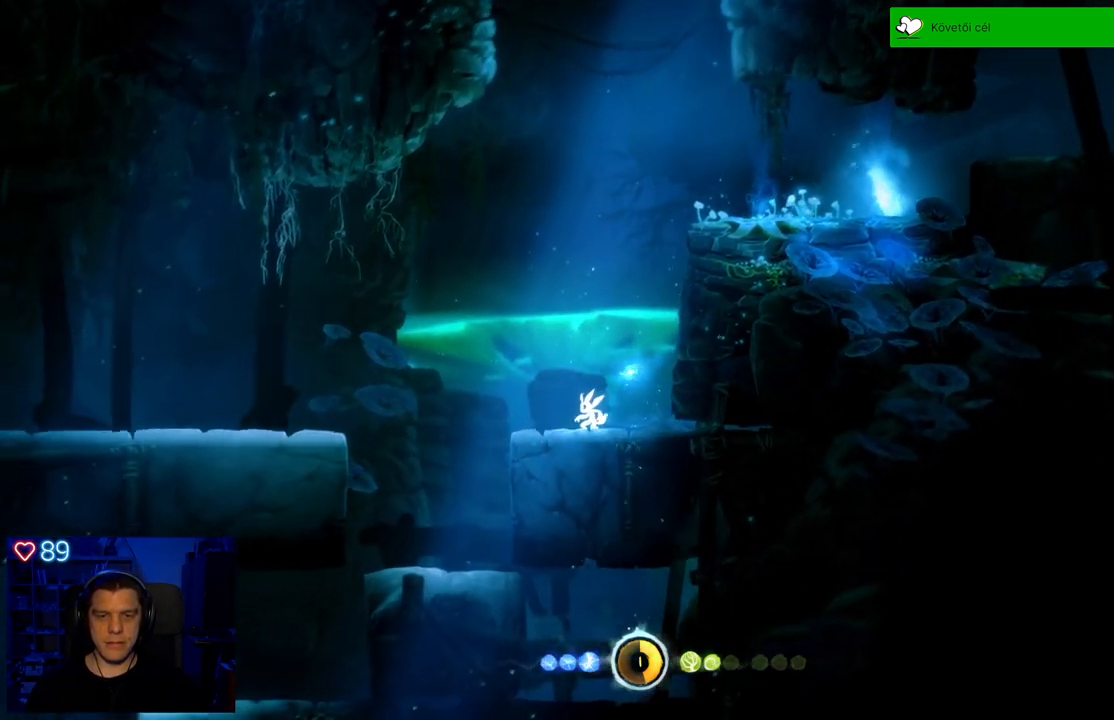
{"buttons": [], "left_stick": "center", "right_stick": "center", "events": []}
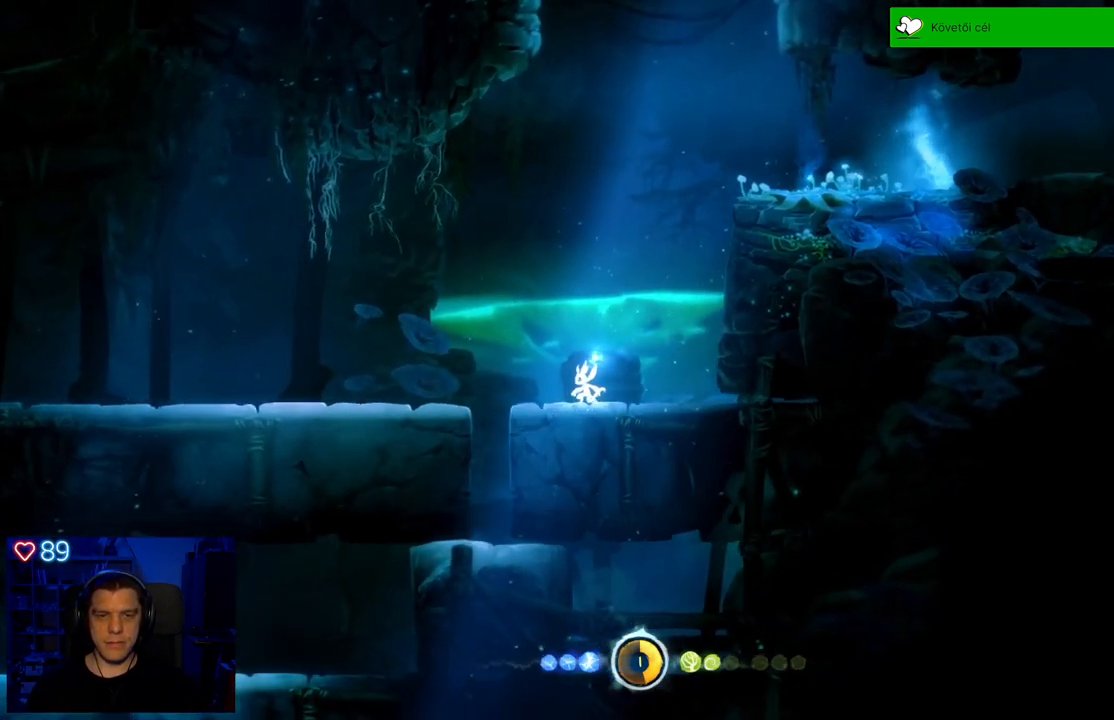
{"buttons": [], "left_stick": "left", "right_stick": "center", "events": [[383, "left_stick", "left"]]}
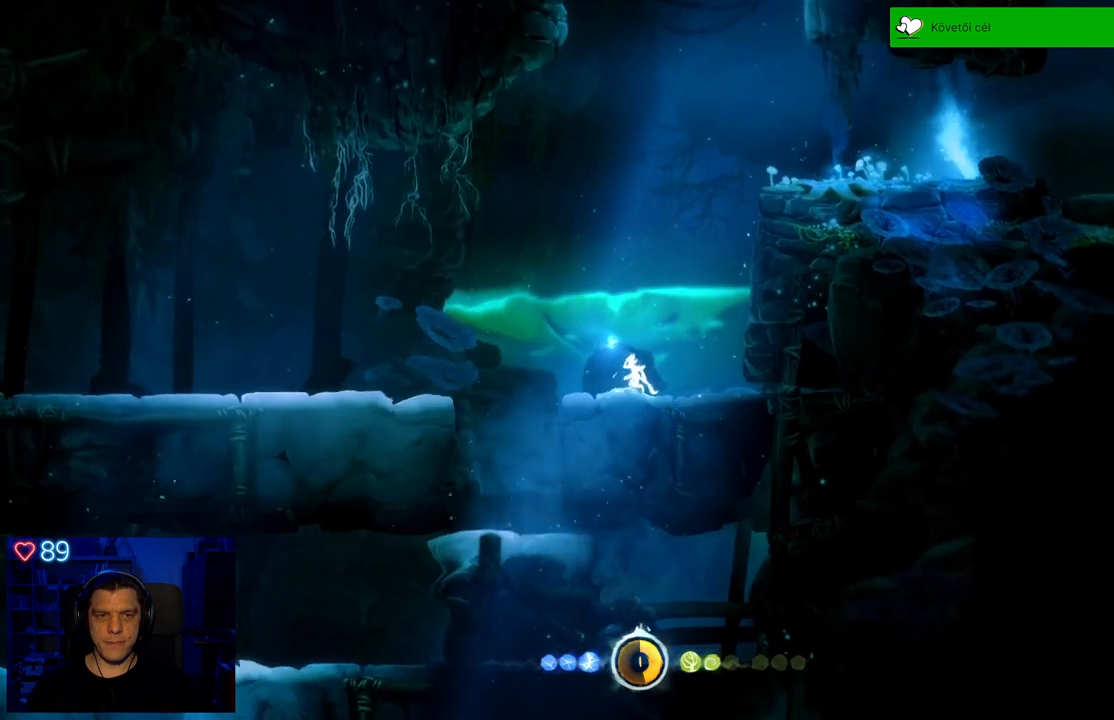
{"buttons": [], "left_stick": "left", "right_stick": "center", "events": []}
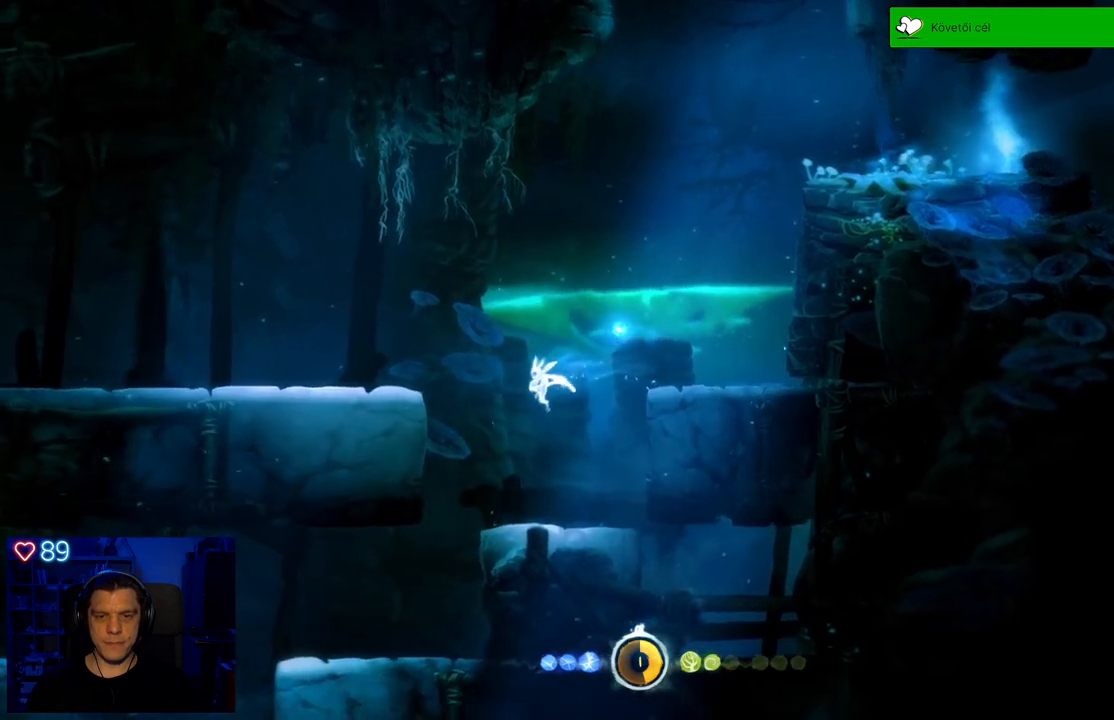
{"buttons": [], "left_stick": "center", "right_stick": "center", "events": [[33, "left_stick", "center"]]}
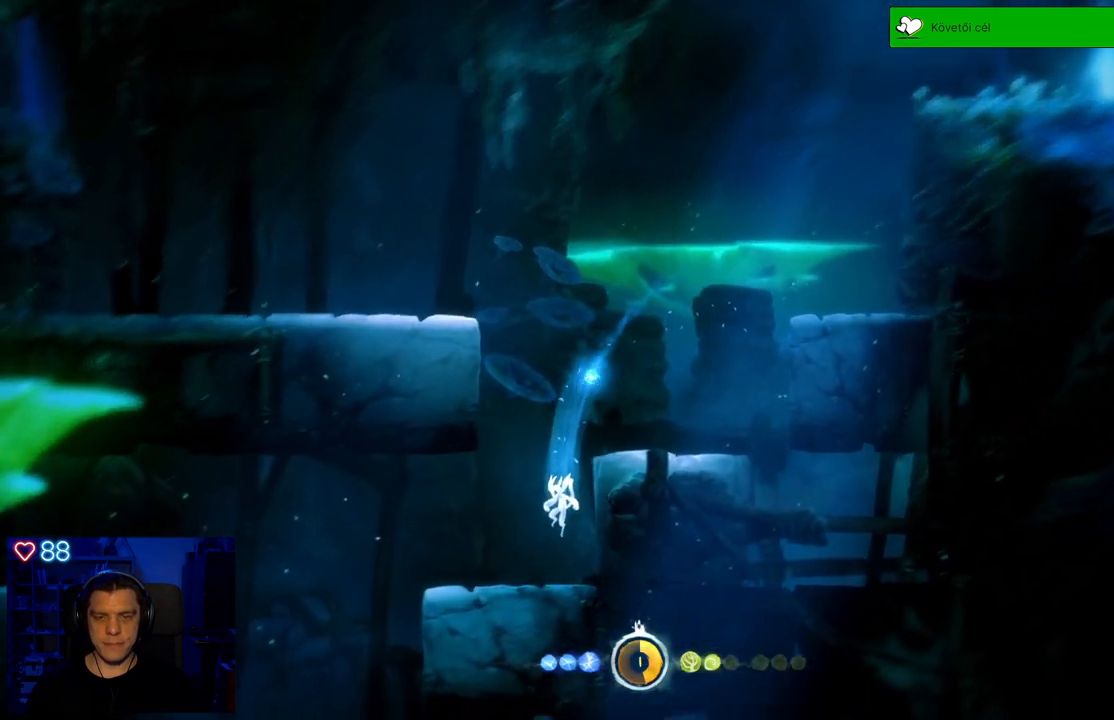
{"buttons": [], "left_stick": "center", "right_stick": "center", "events": []}
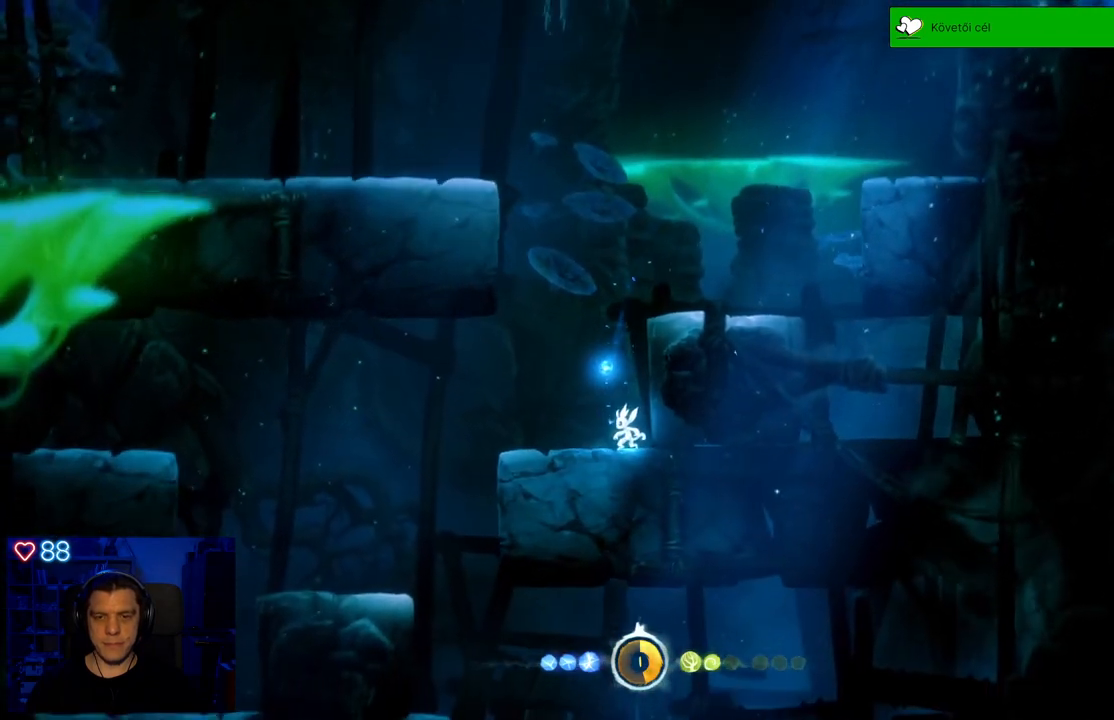
{"buttons": [], "left_stick": "center", "right_stick": "center", "events": []}
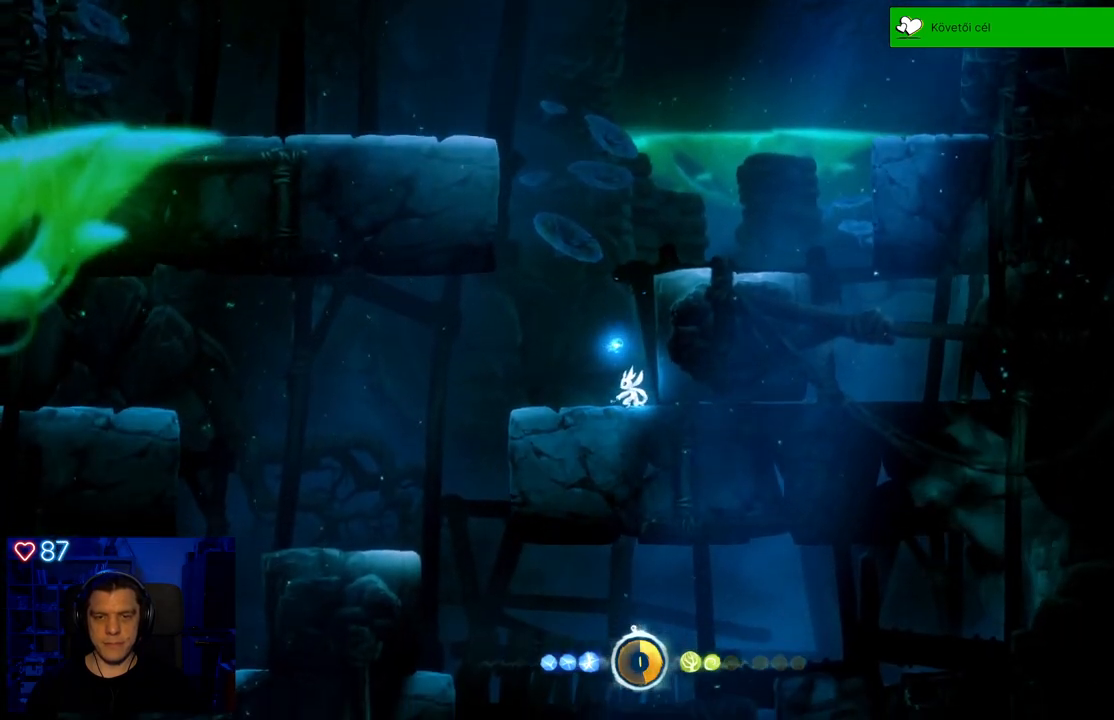
{"buttons": [], "left_stick": "center", "right_stick": "center", "events": []}
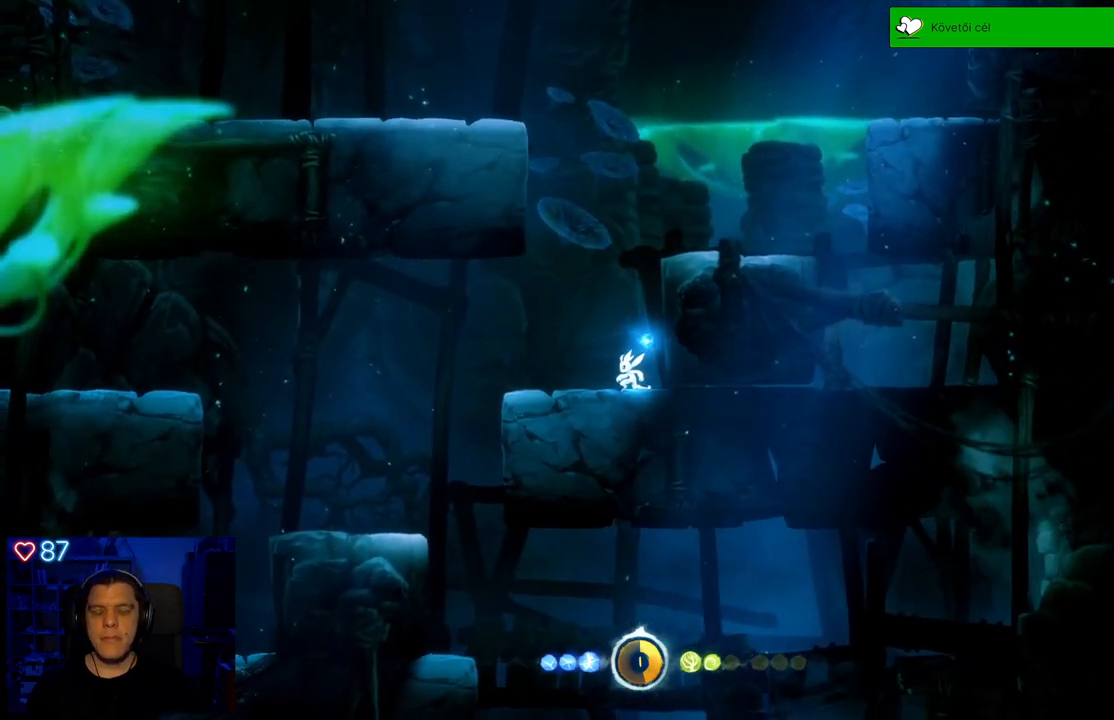
{"buttons": [], "left_stick": "left", "right_stick": "center", "events": [[300, "left_stick", "left"]]}
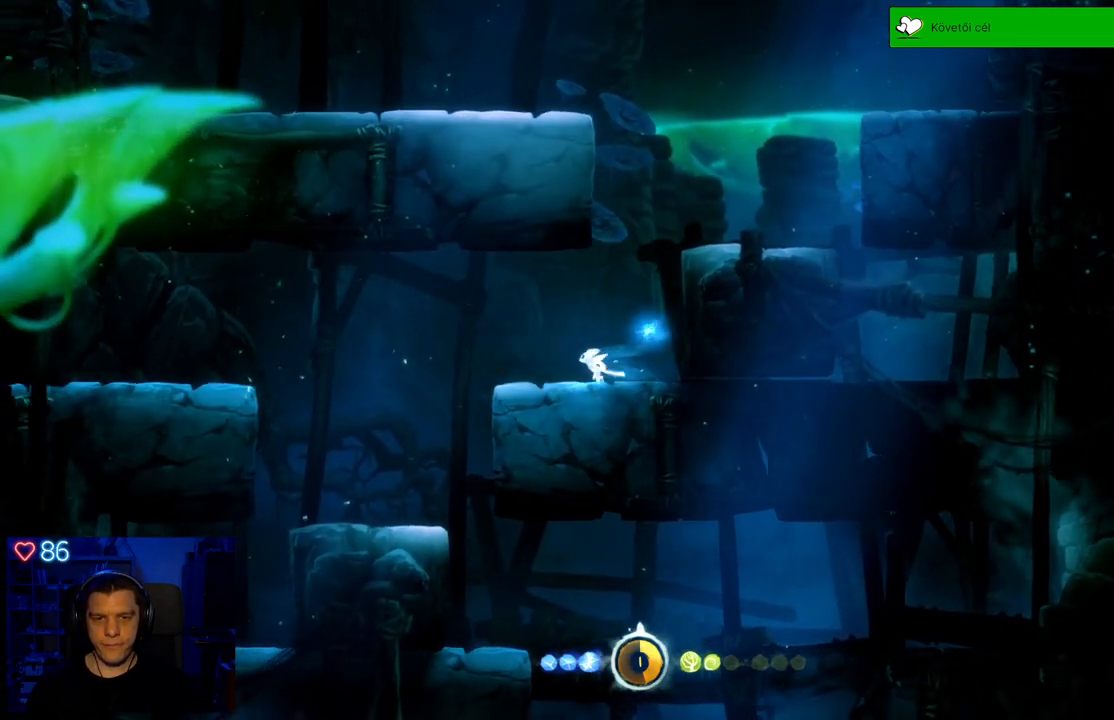
{"buttons": [], "left_stick": "center", "right_stick": "center", "events": [[83, "left_stick", "center"]]}
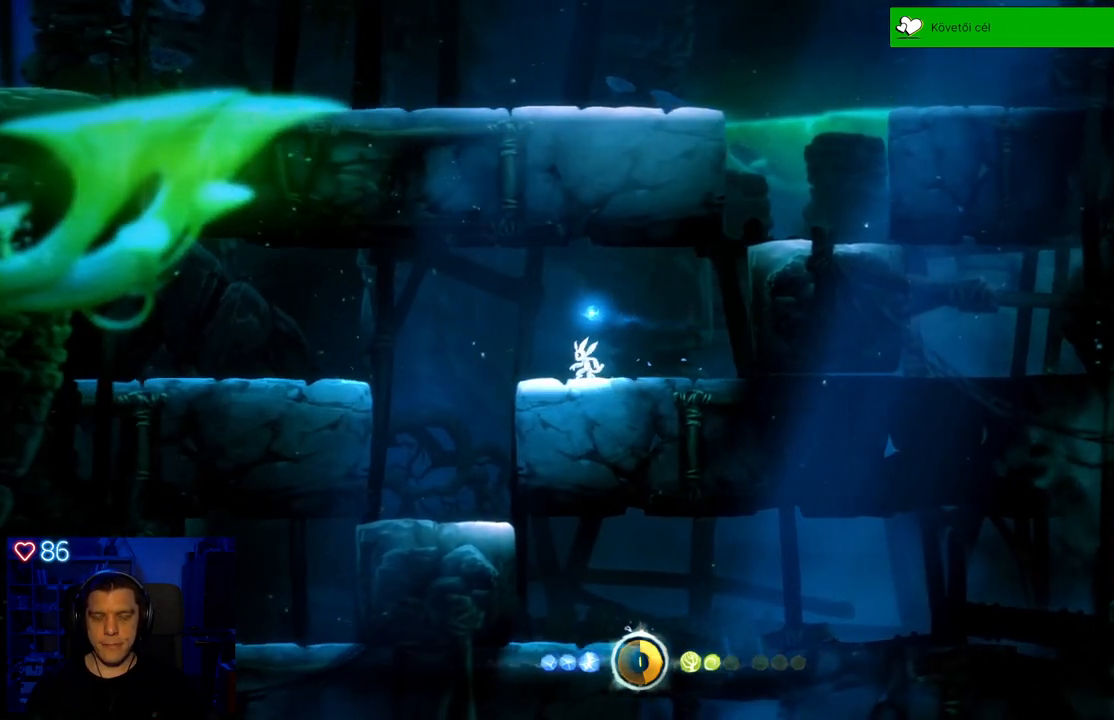
{"buttons": [], "left_stick": "center", "right_stick": "center", "events": []}
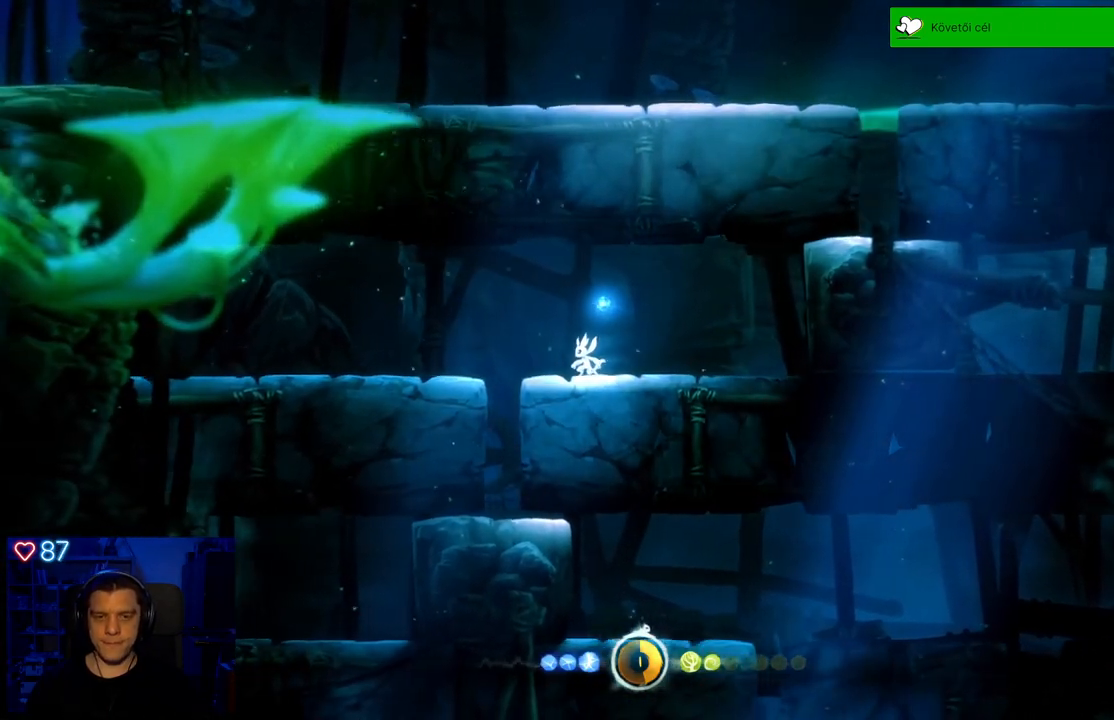
{"buttons": [], "left_stick": "left", "right_stick": "center", "events": [[250, "left_stick", "left"]]}
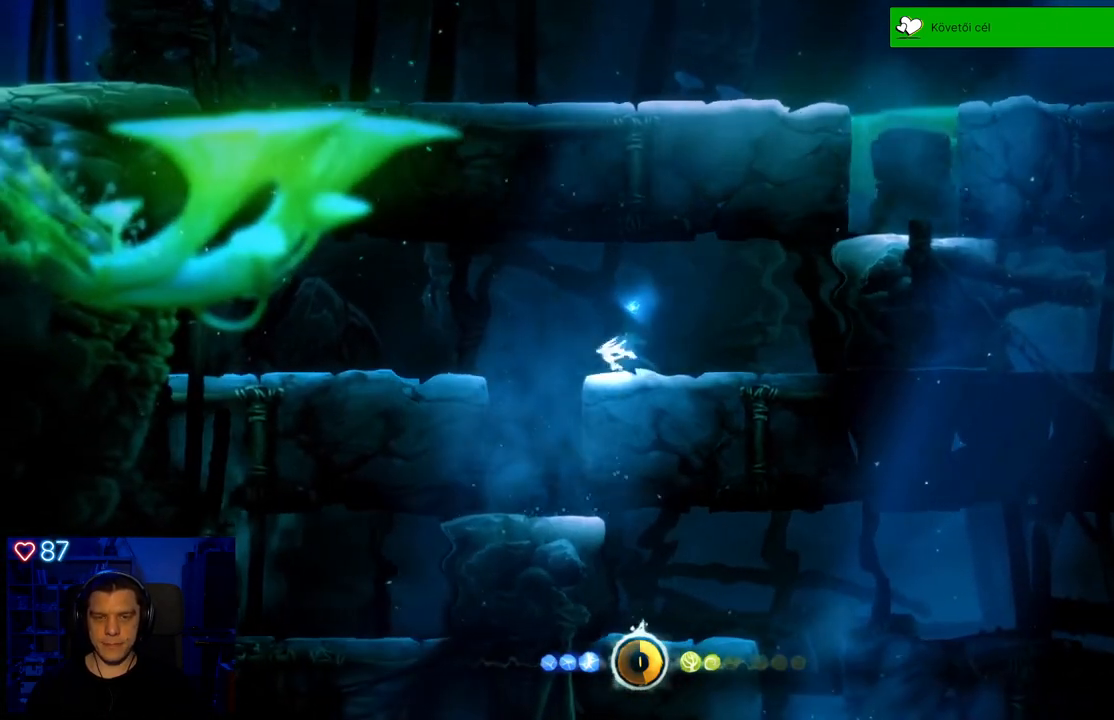
{"buttons": [], "left_stick": "right", "right_stick": "center", "events": [[183, "left_stick", "center"], [333, "left_stick", "right"]]}